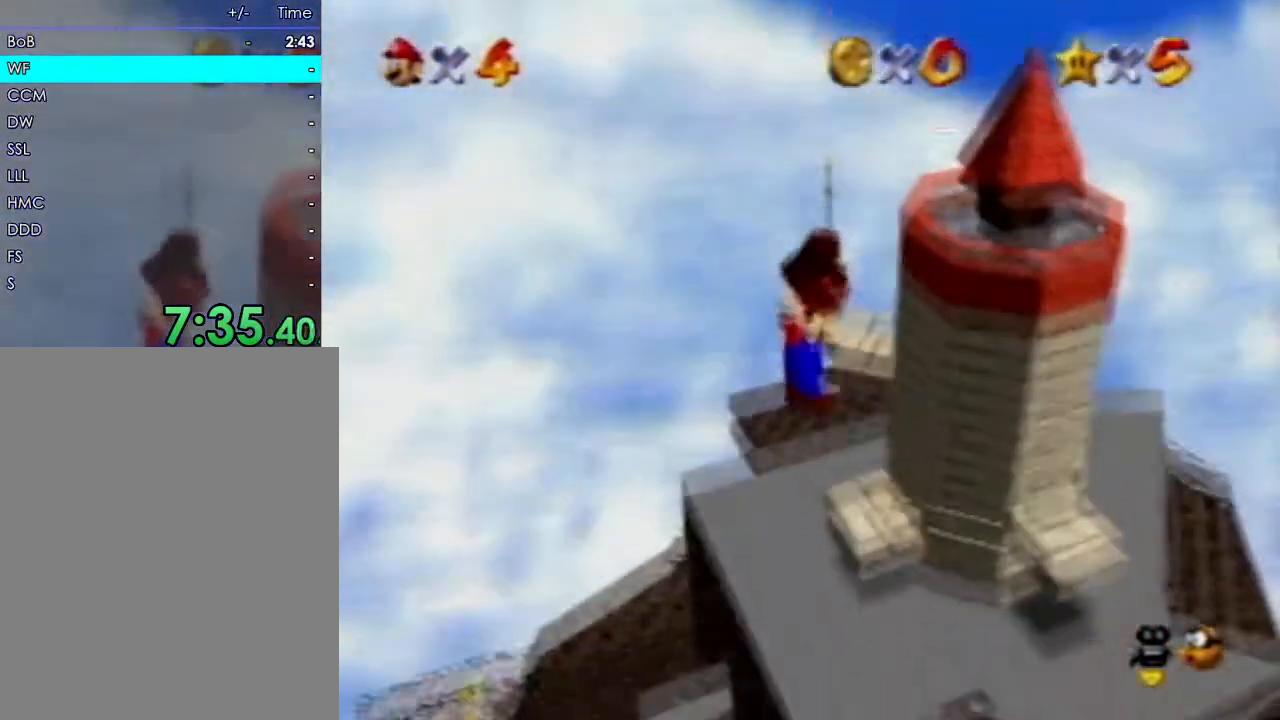
Gameplay with a controller (Nintendo layout); each line is a JSON object with the inputs held at the frame after it. "events" lists button and stick changes between this image and that frame as [ms after this image, input, new state], when the widget could be followed in between. Not read: A B L3 R3 START Z.
{"buttons": [], "left_stick": "up-left", "events": [[50, "left_stick", "center"], [200, "left_stick", "up-left"]]}
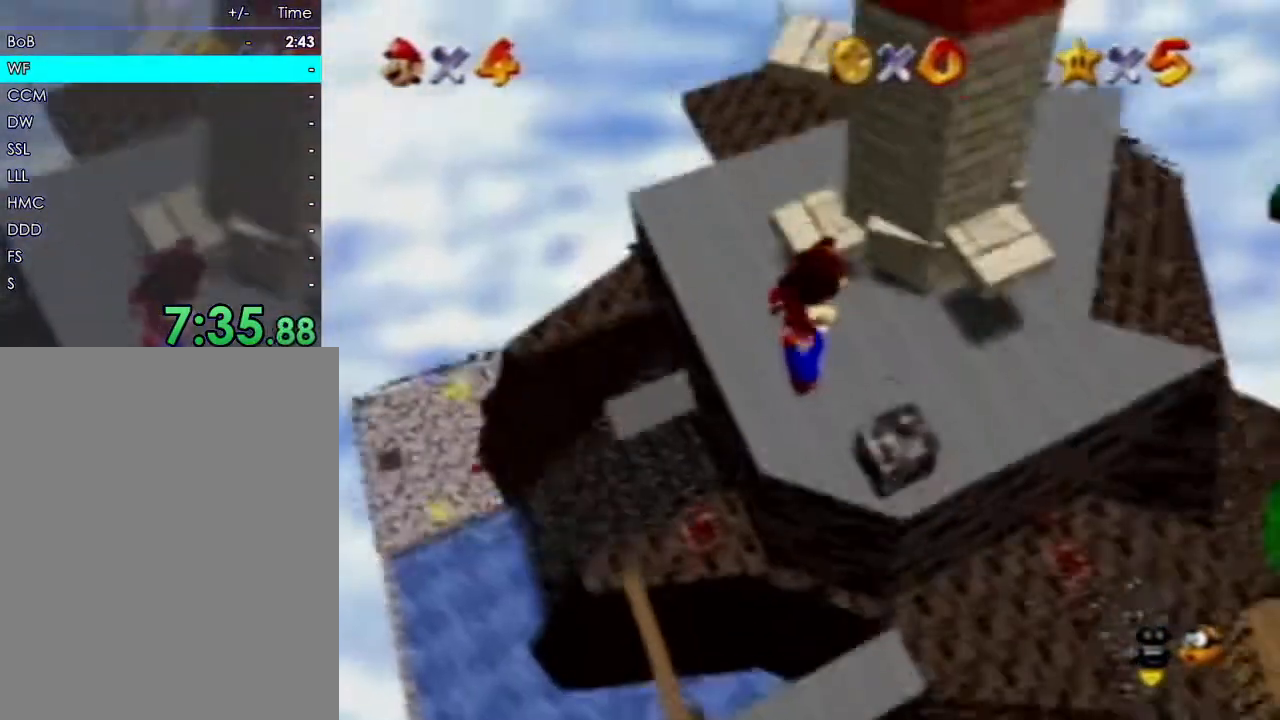
{"buttons": [], "left_stick": "center", "events": [[100, "left_stick", "center"], [183, "left_stick", "up-left"], [467, "left_stick", "center"]]}
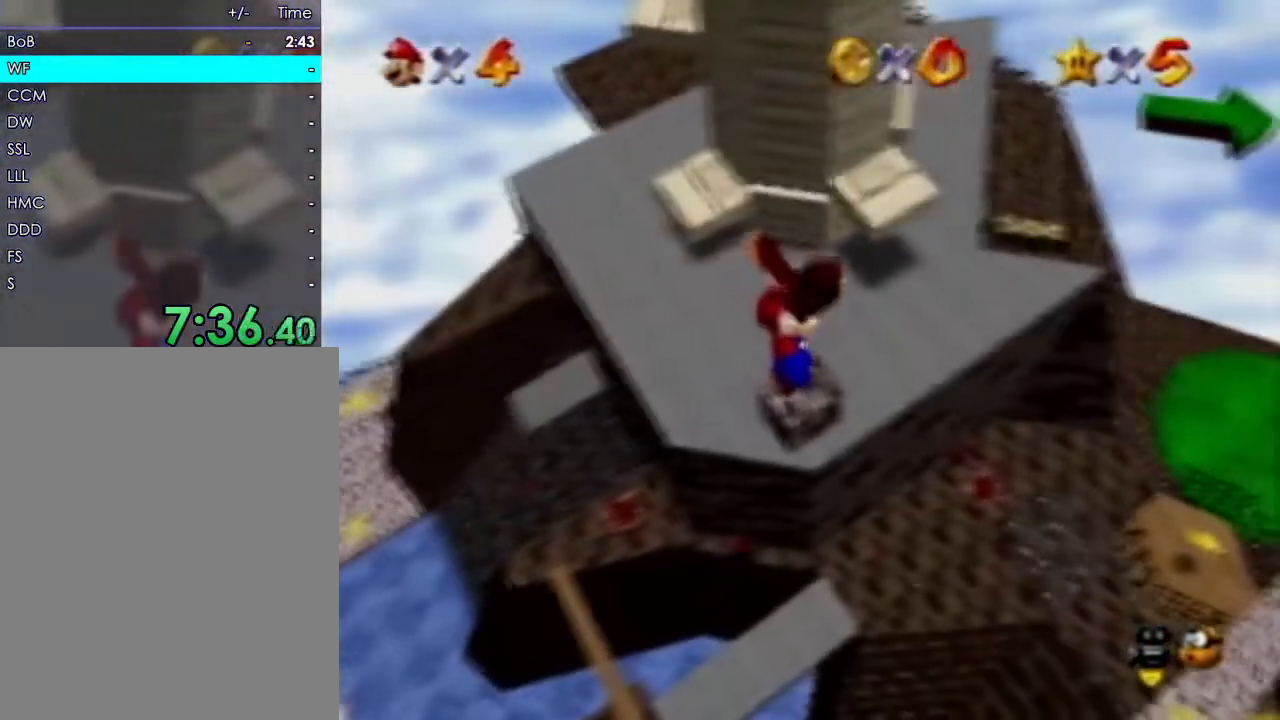
{"buttons": [], "left_stick": "left", "events": [[250, "left_stick", "left"]]}
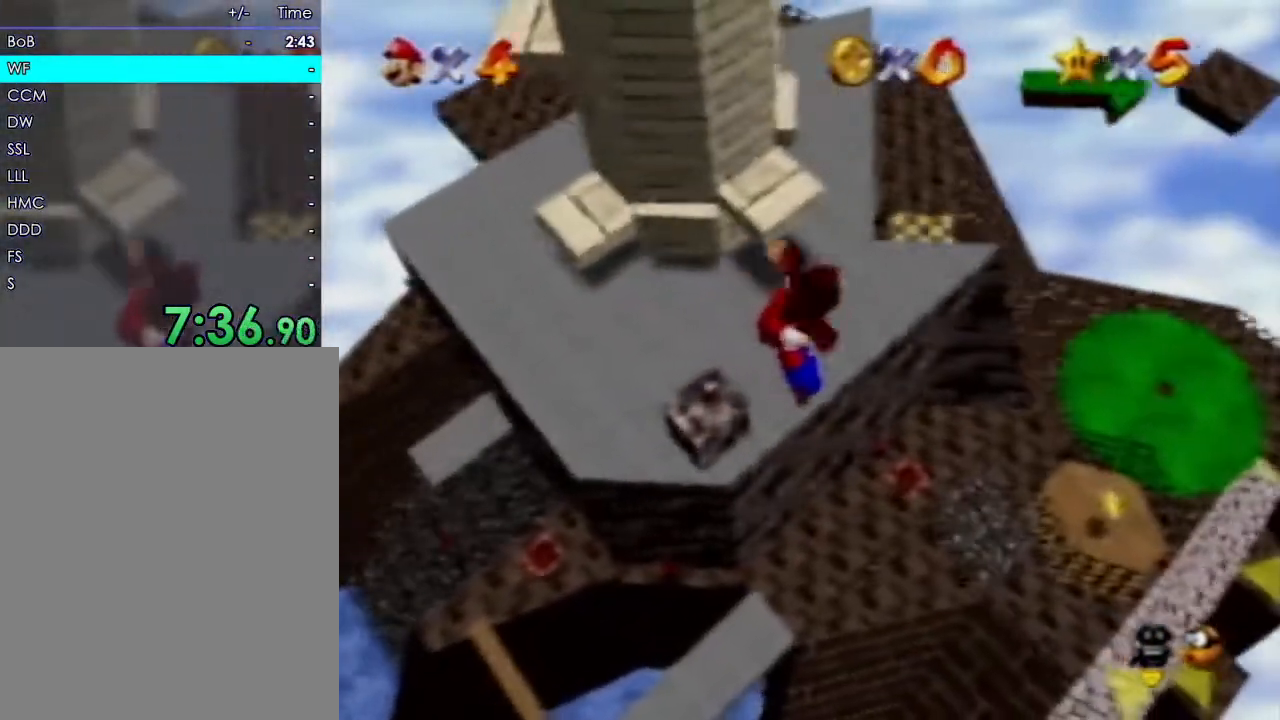
{"buttons": [], "left_stick": "right", "events": [[100, "left_stick", "center"], [317, "left_stick", "right"]]}
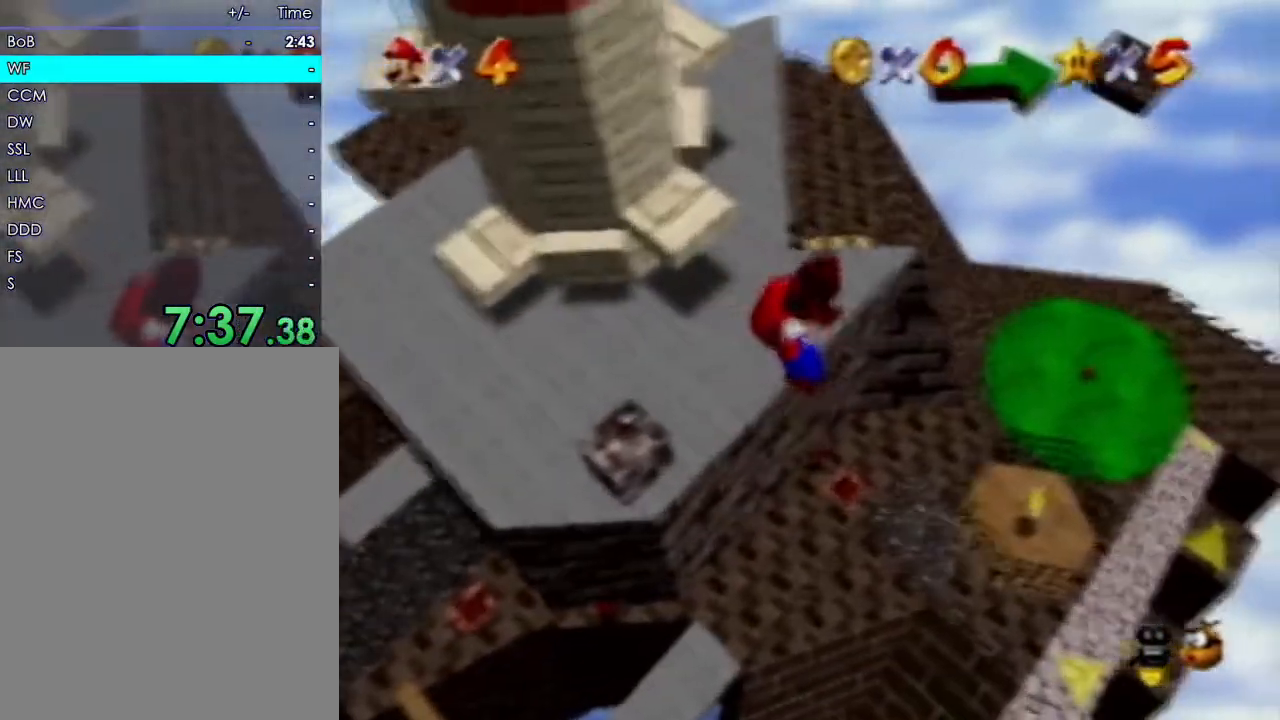
{"buttons": [], "left_stick": "left", "events": [[100, "left_stick", "center"], [367, "left_stick", "left"]]}
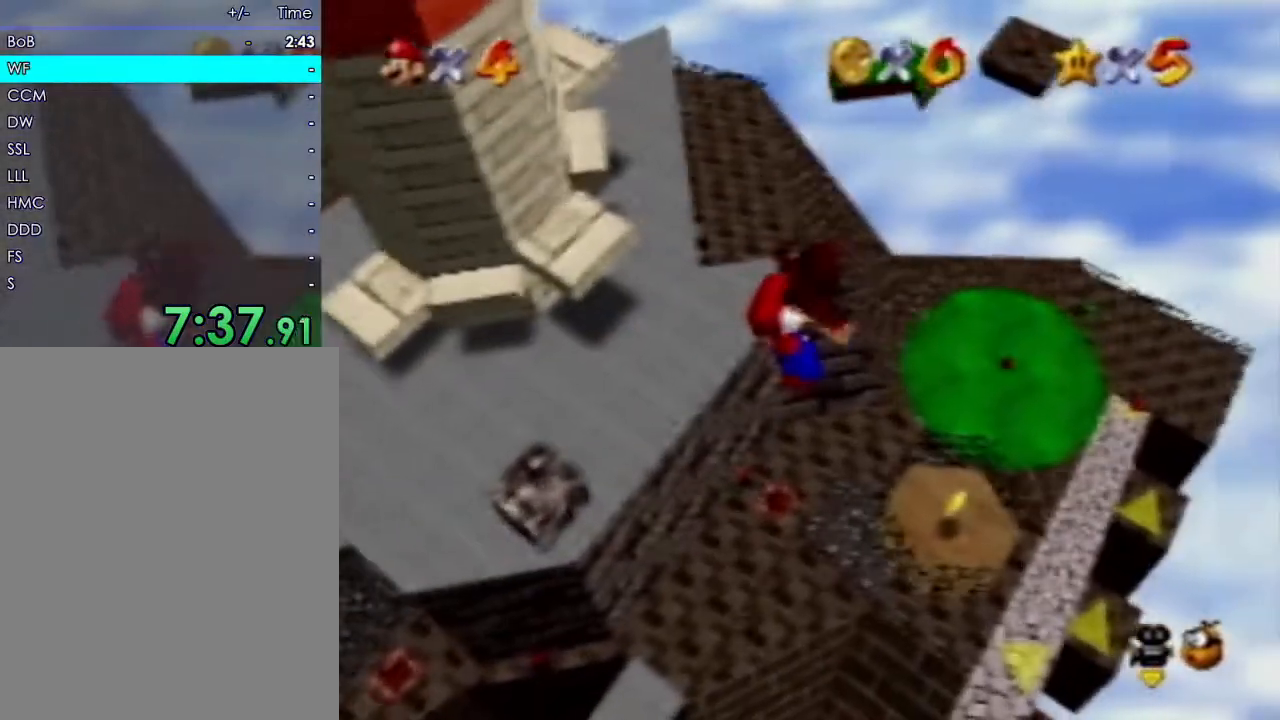
{"buttons": [], "left_stick": "center", "events": [[100, "left_stick", "center"]]}
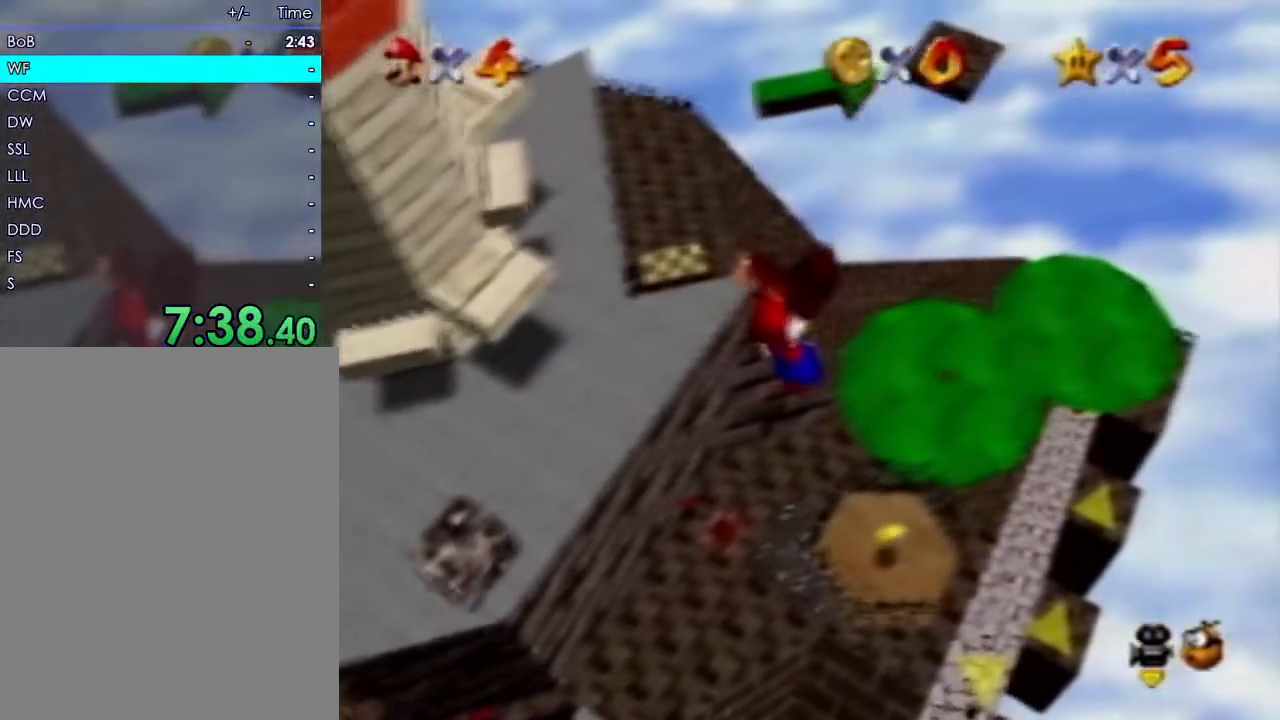
{"buttons": [], "left_stick": "center", "events": []}
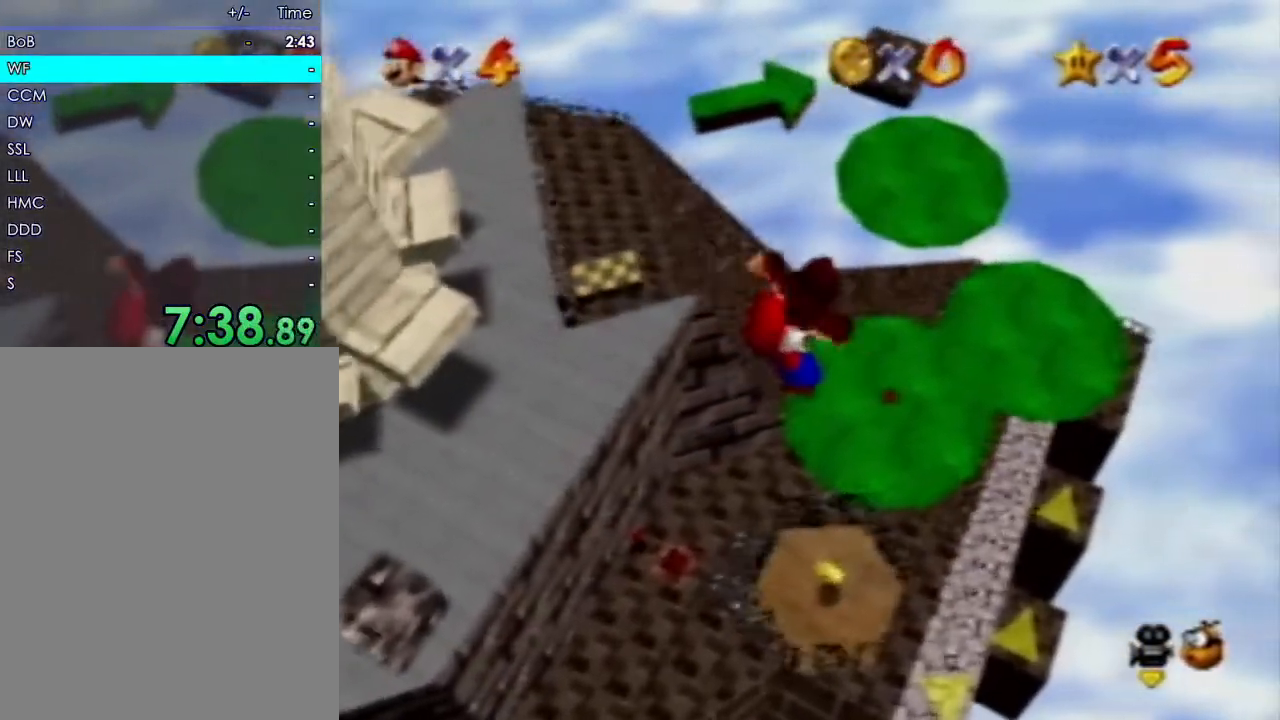
{"buttons": [], "left_stick": "center", "events": []}
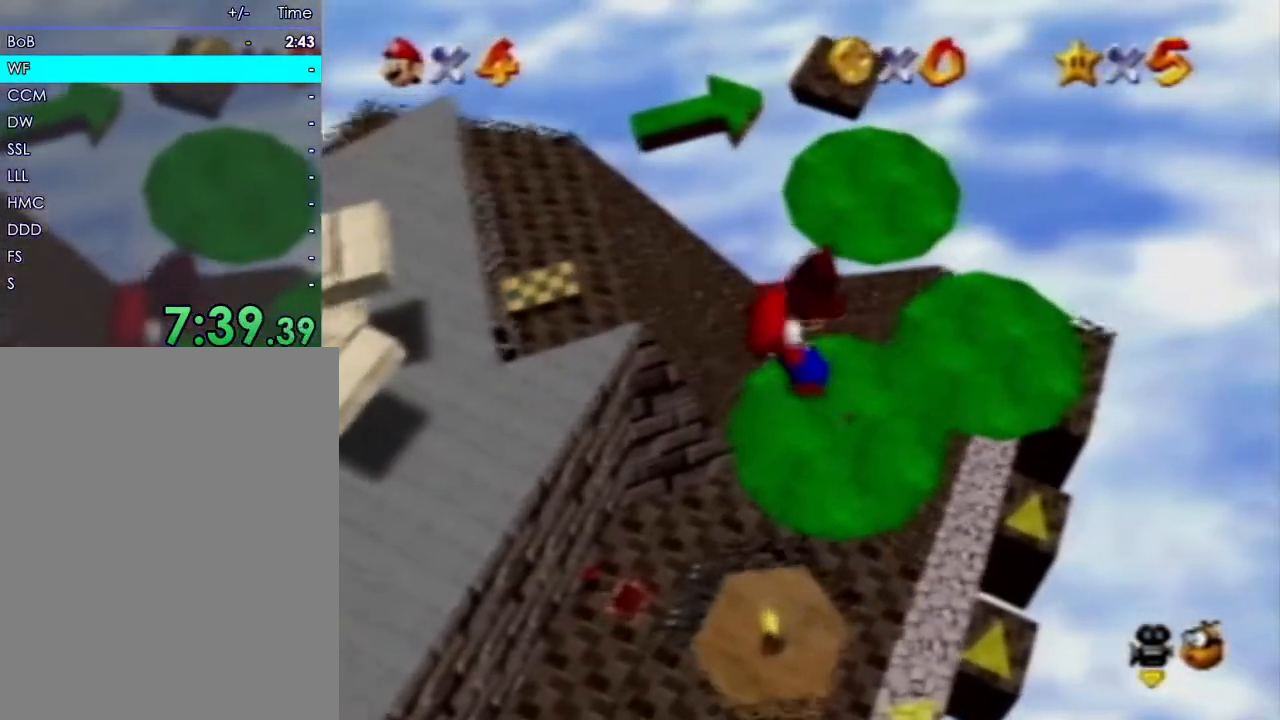
{"buttons": [], "left_stick": "center", "events": []}
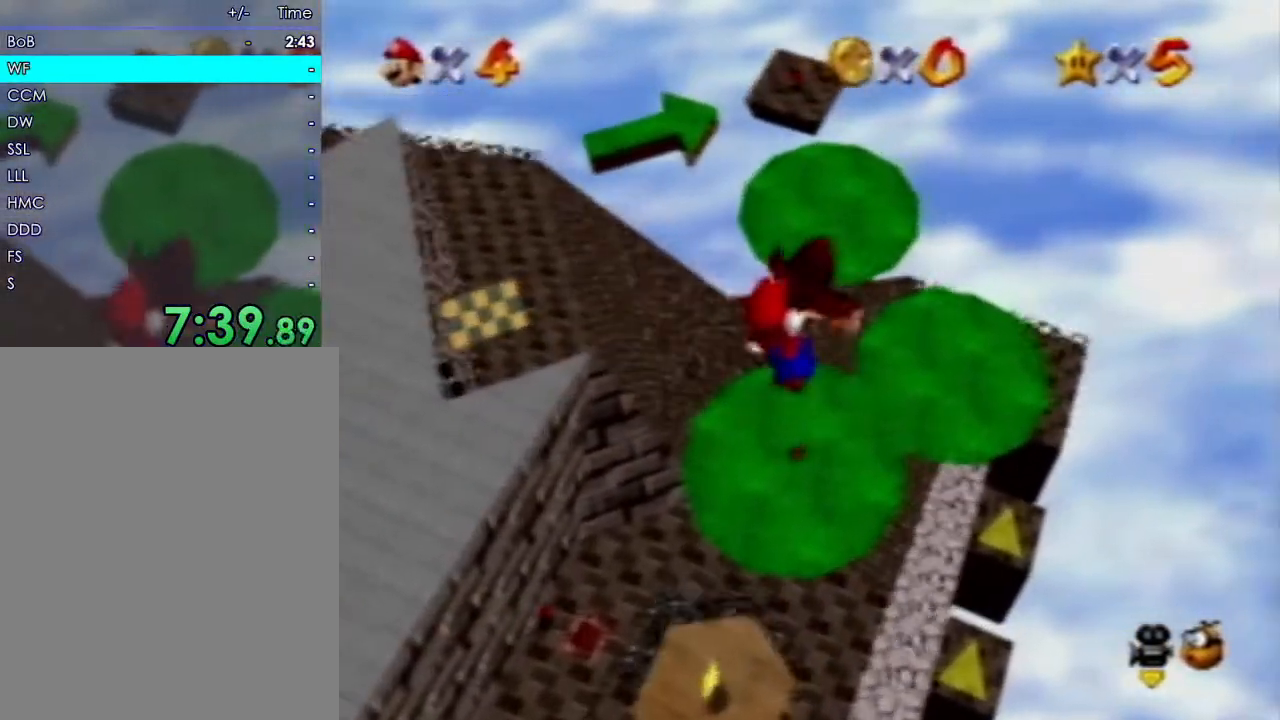
{"buttons": [], "left_stick": "up-right", "events": [[100, "left_stick", "up"], [150, "left_stick", "up-left"], [467, "left_stick", "up-right"]]}
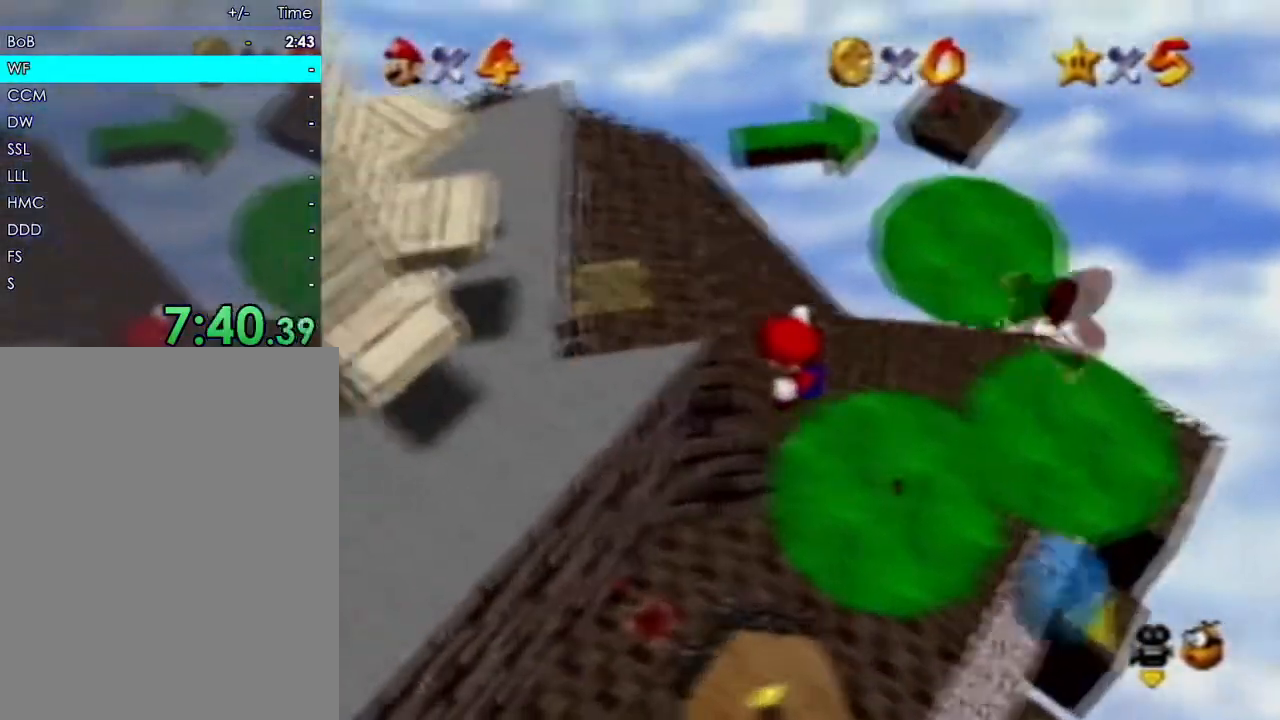
{"buttons": [], "left_stick": "down-right", "events": [[50, "left_stick", "right"], [300, "left_stick", "down-right"]]}
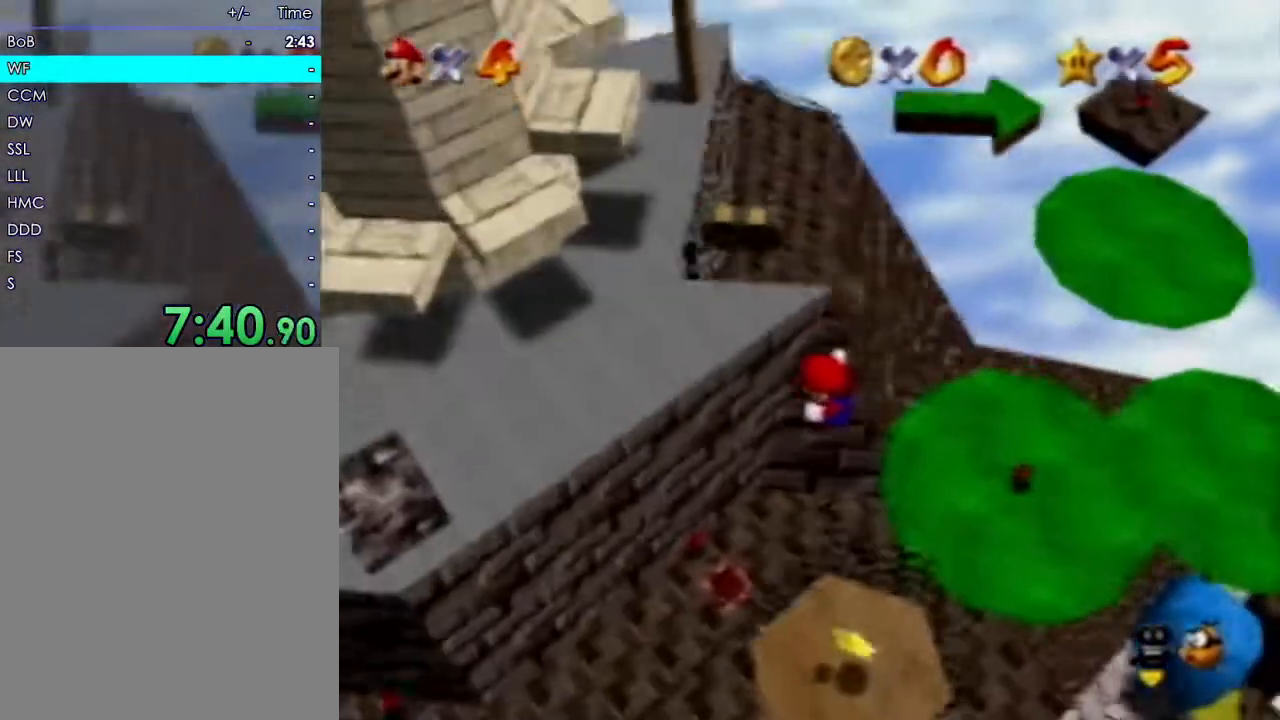
{"buttons": [], "left_stick": "right", "events": [[83, "left_stick", "right"]]}
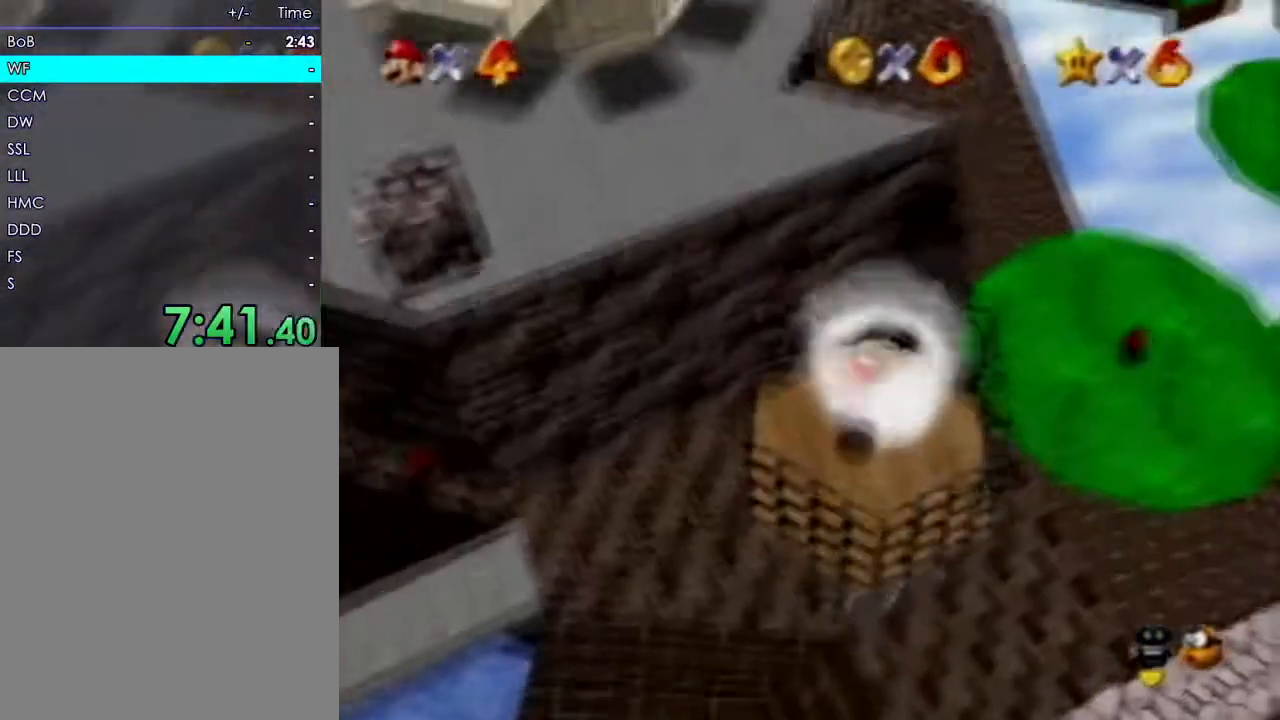
{"buttons": [], "left_stick": "center", "events": [[17, "left_stick", "center"]]}
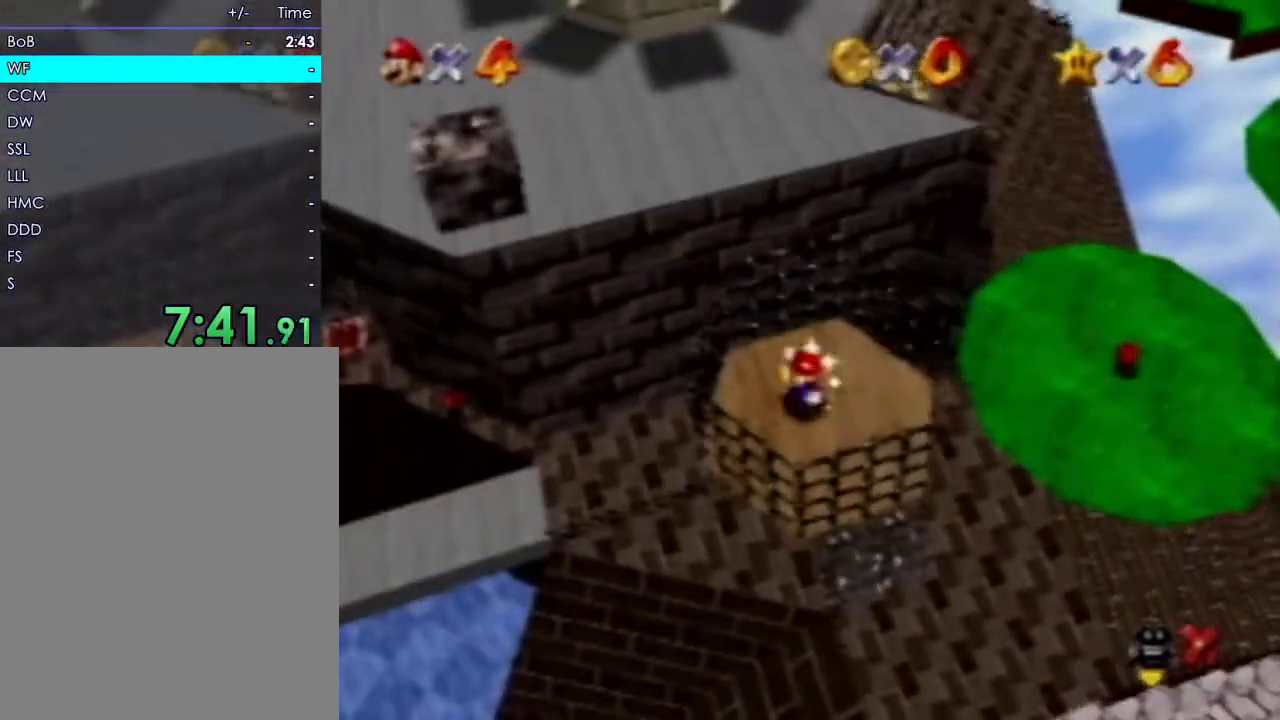
{"buttons": ["R1"], "left_stick": "center", "events": [[33, "R1", "down"]]}
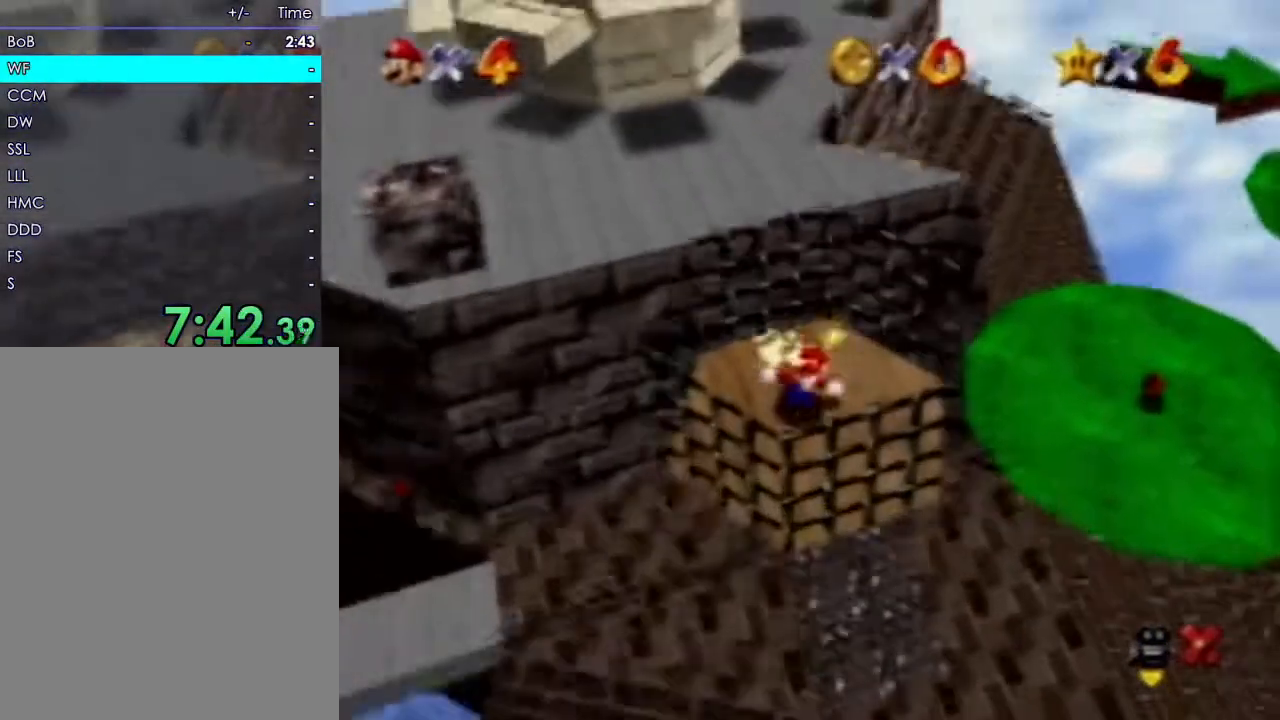
{"buttons": ["R1"], "left_stick": "center", "events": []}
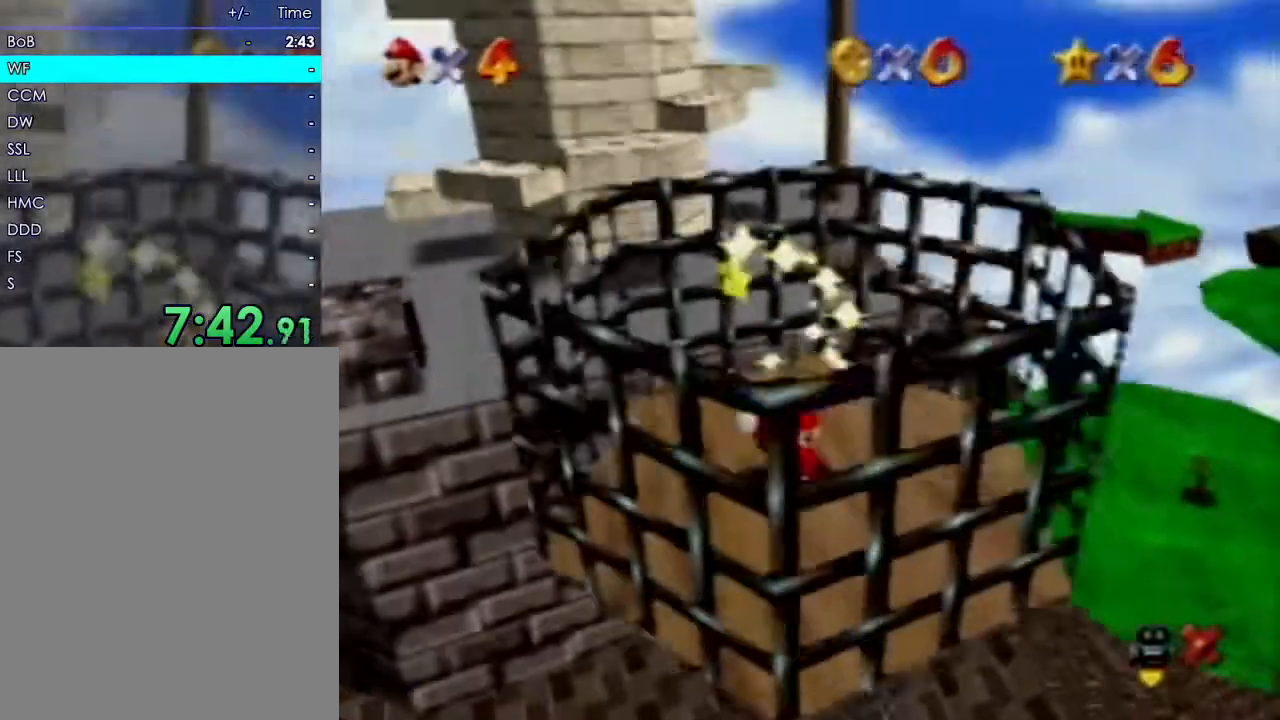
{"buttons": ["R1"], "left_stick": "center", "events": [[117, "C_LEFT", "down"], [200, "C_LEFT", "up"]]}
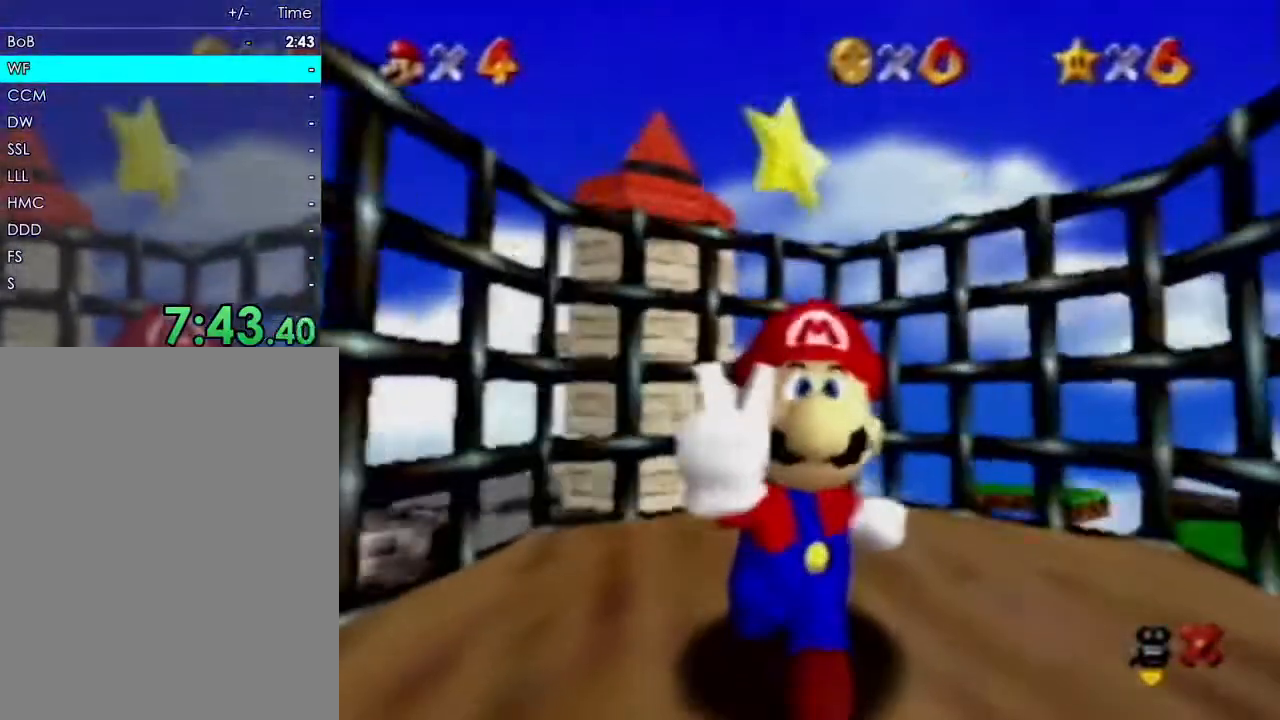
{"buttons": ["R1"], "left_stick": "center", "events": []}
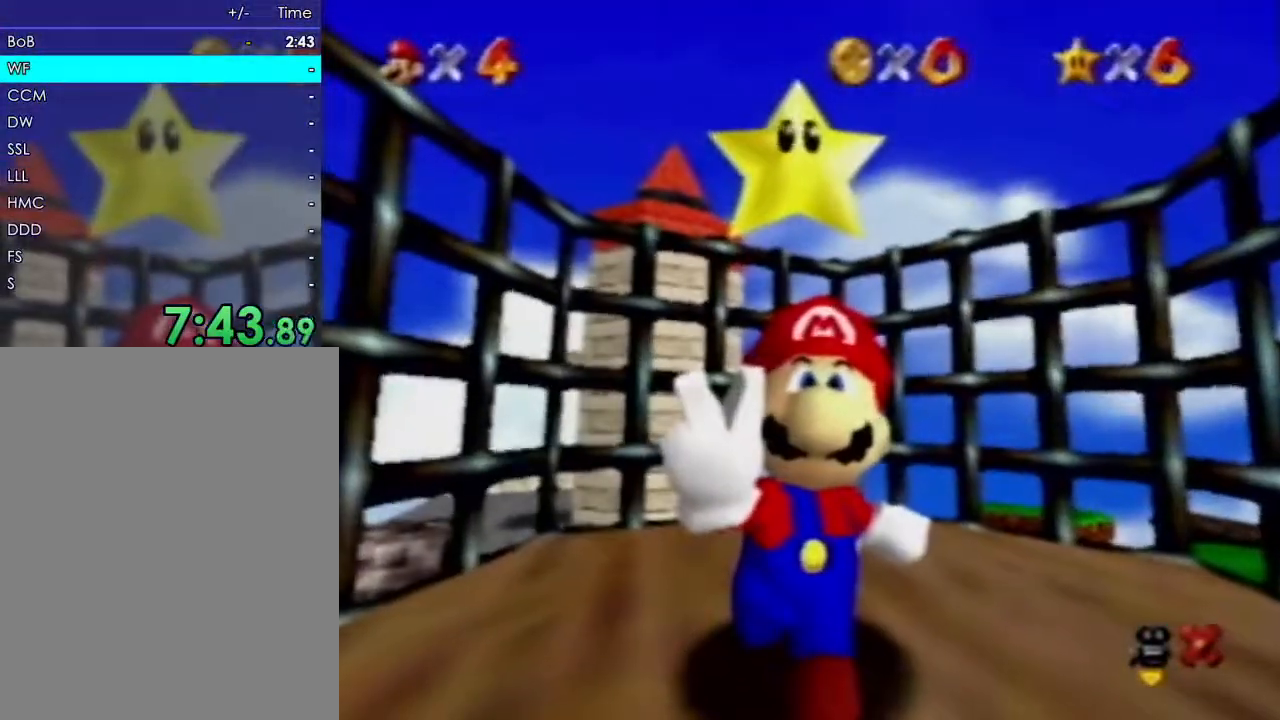
{"buttons": ["R1"], "left_stick": "center", "events": []}